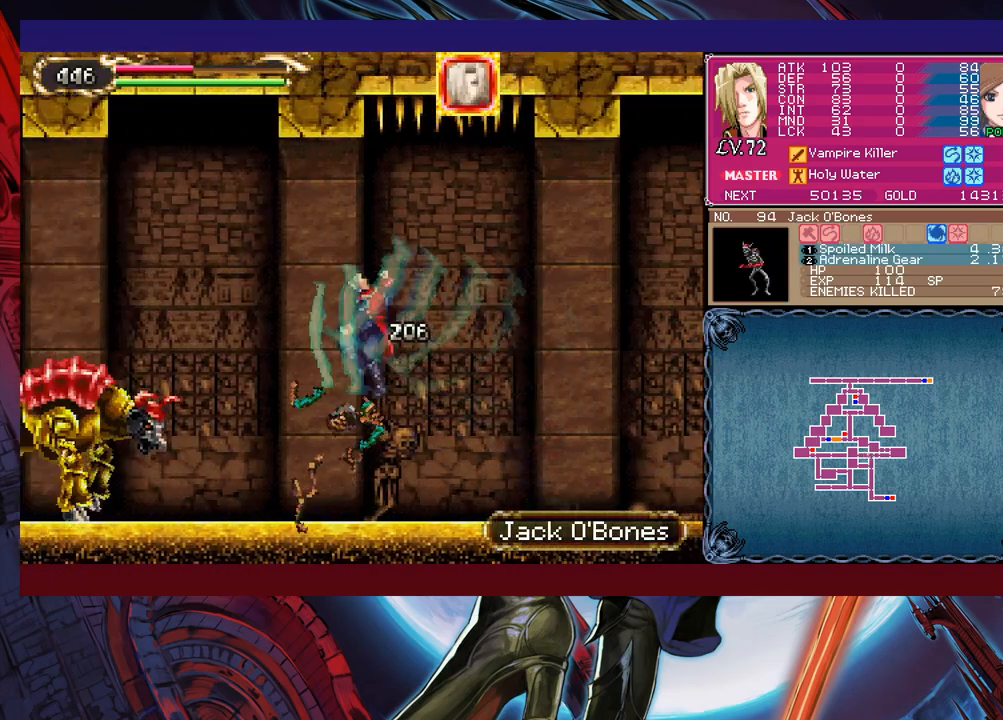
Gameplay with a controller (Xbox layout); each line is a JSON object with the inputs held at the frame after it. "events" lists button and stick changes between this image and that frame as [ms after this image, input, new state], when the widget could be followed in between. Not read: L2 R2 right_stick.
{"buttons": [], "left_stick": "center", "events": [[83, "X", "up"], [117, "left_stick", "center"], [267, "X", "down"], [317, "X", "up"], [383, "X", "down"], [433, "X", "up"]]}
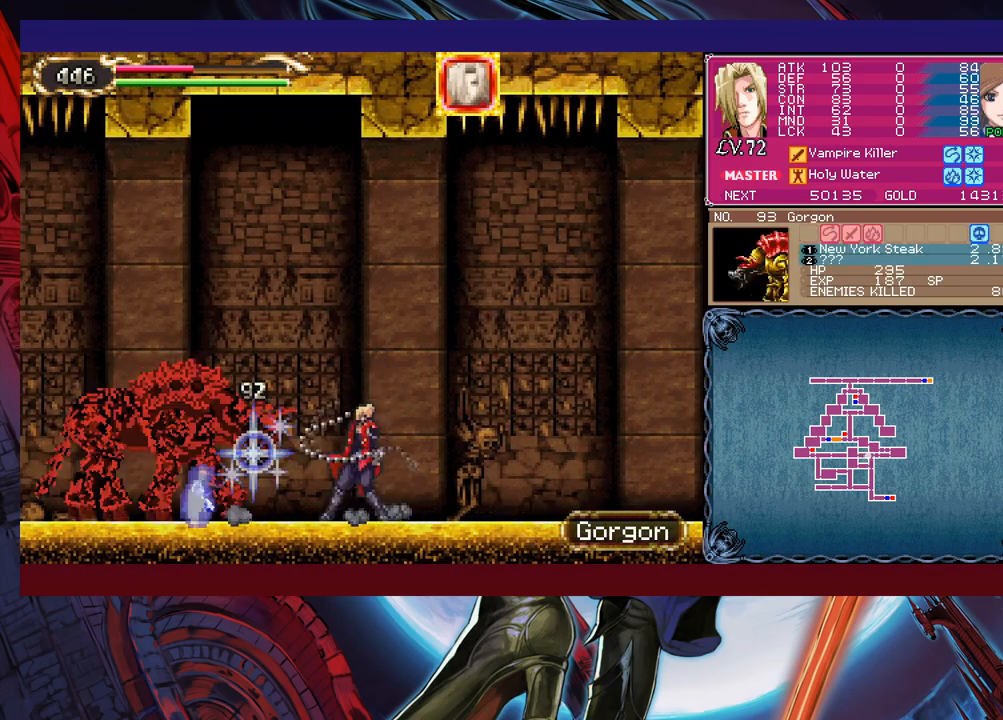
{"buttons": [], "left_stick": "left", "events": [[17, "X", "down"], [83, "X", "up"], [133, "X", "down"], [233, "X", "up"], [367, "left_stick", "down"], [483, "left_stick", "left"]]}
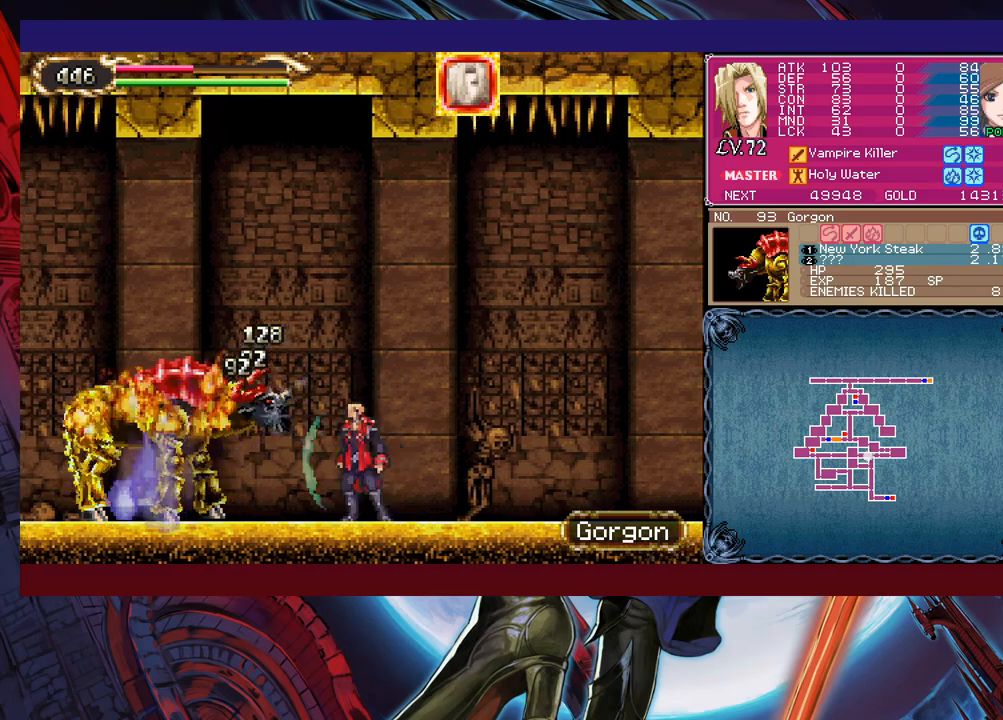
{"buttons": [], "left_stick": "down-right", "events": [[267, "left_stick", "right"], [417, "B", "down"], [467, "B", "up"], [467, "left_stick", "down-right"]]}
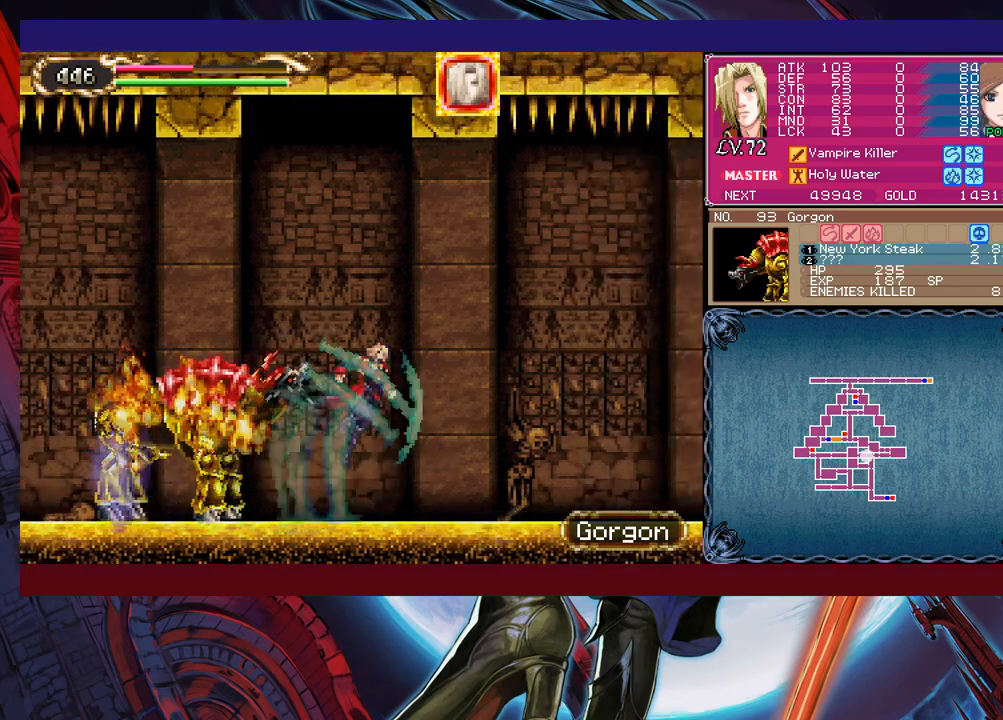
{"buttons": ["B"], "left_stick": "down-right", "events": [[17, "B", "down"], [83, "B", "up"], [133, "B", "down"], [183, "B", "up"], [233, "left_stick", "left"], [283, "Y", "down"], [333, "B", "down"], [333, "Y", "up"], [333, "left_stick", "right"], [383, "B", "up"], [383, "left_stick", "down-right"], [433, "B", "down"]]}
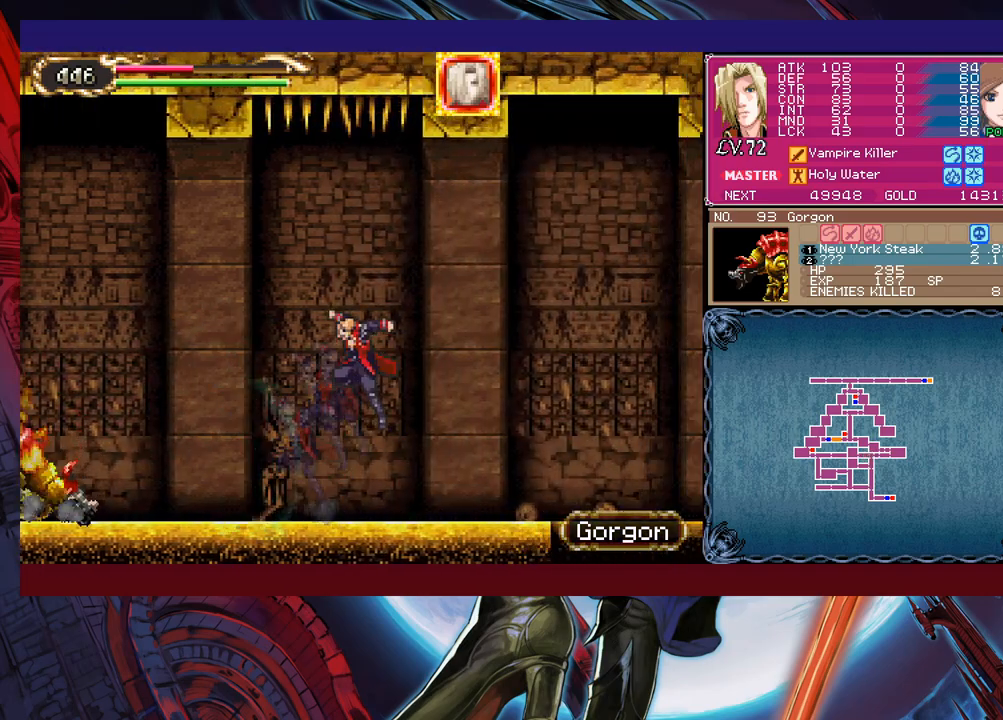
{"buttons": [], "left_stick": "down-right", "events": [[17, "B", "up"], [83, "B", "down"], [133, "B", "up"], [183, "B", "down"], [233, "B", "up"], [283, "left_stick", "up-right"], [317, "B", "down"], [383, "B", "up"], [383, "left_stick", "right"], [433, "B", "down"], [467, "B", "up"], [483, "left_stick", "down-right"]]}
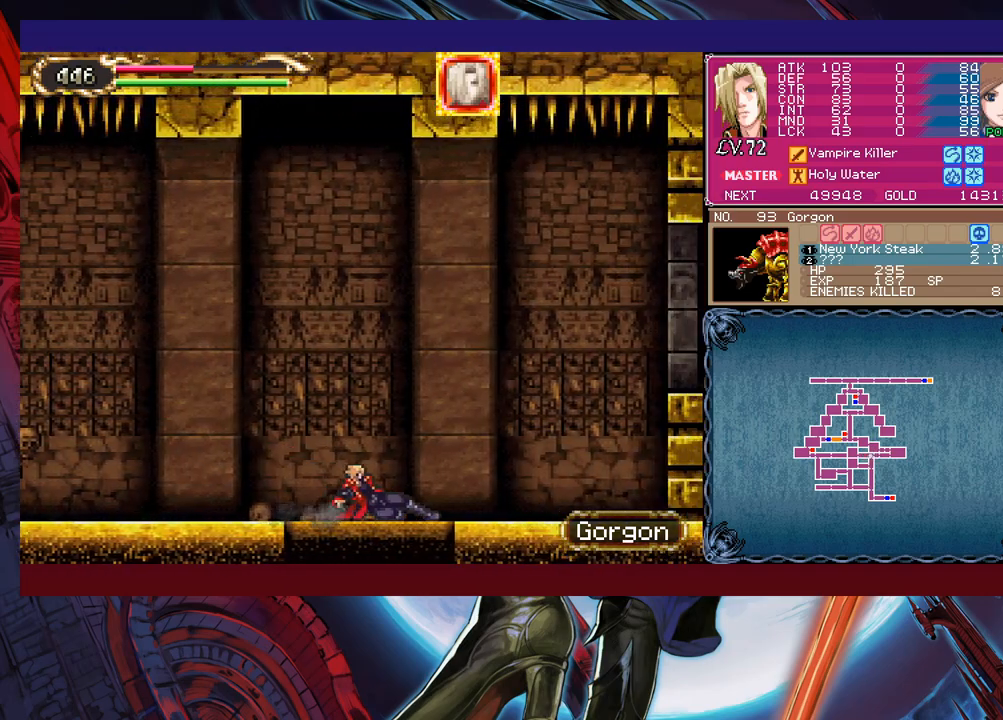
{"buttons": ["B"], "left_stick": "right", "events": [[33, "B", "down"], [117, "B", "up"], [133, "left_stick", "right"], [467, "B", "down"]]}
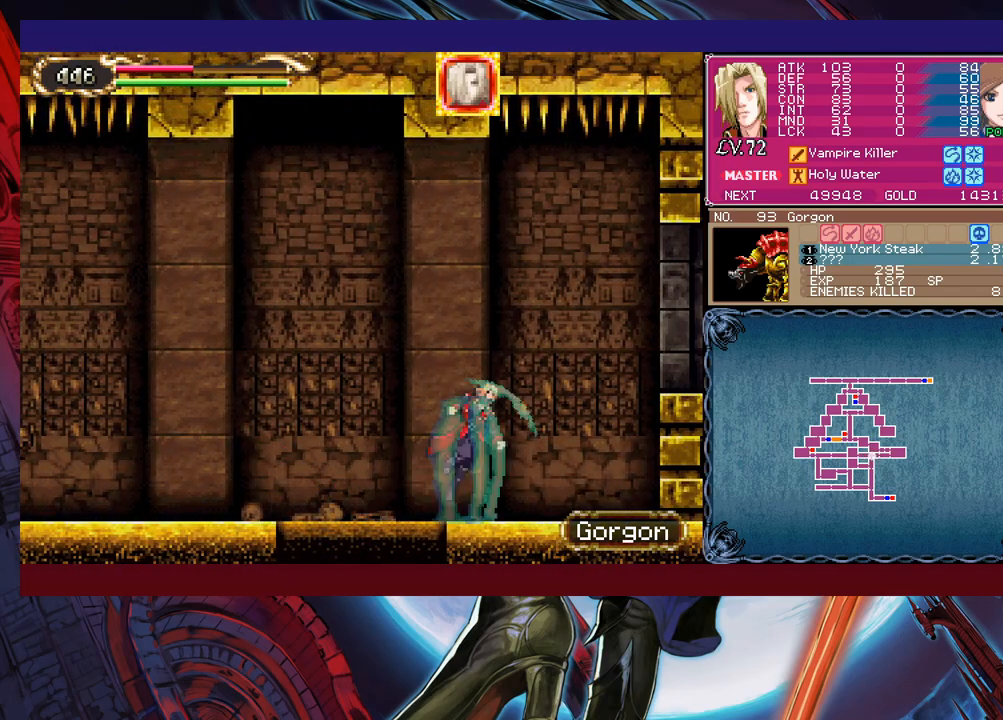
{"buttons": [], "left_stick": "left", "events": [[133, "B", "up"], [183, "B", "down"], [217, "left_stick", "down-right"], [267, "B", "up"], [317, "B", "down"], [383, "B", "up"], [383, "left_stick", "center"], [433, "left_stick", "left"]]}
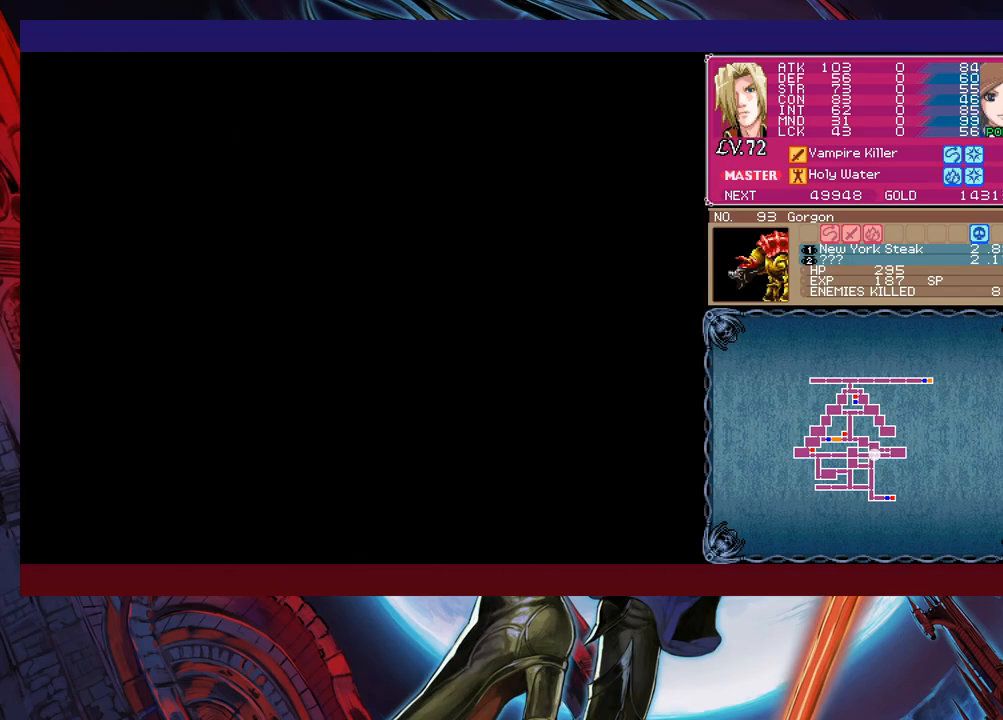
{"buttons": [], "left_stick": "up-left", "events": [[33, "left_stick", "up-left"]]}
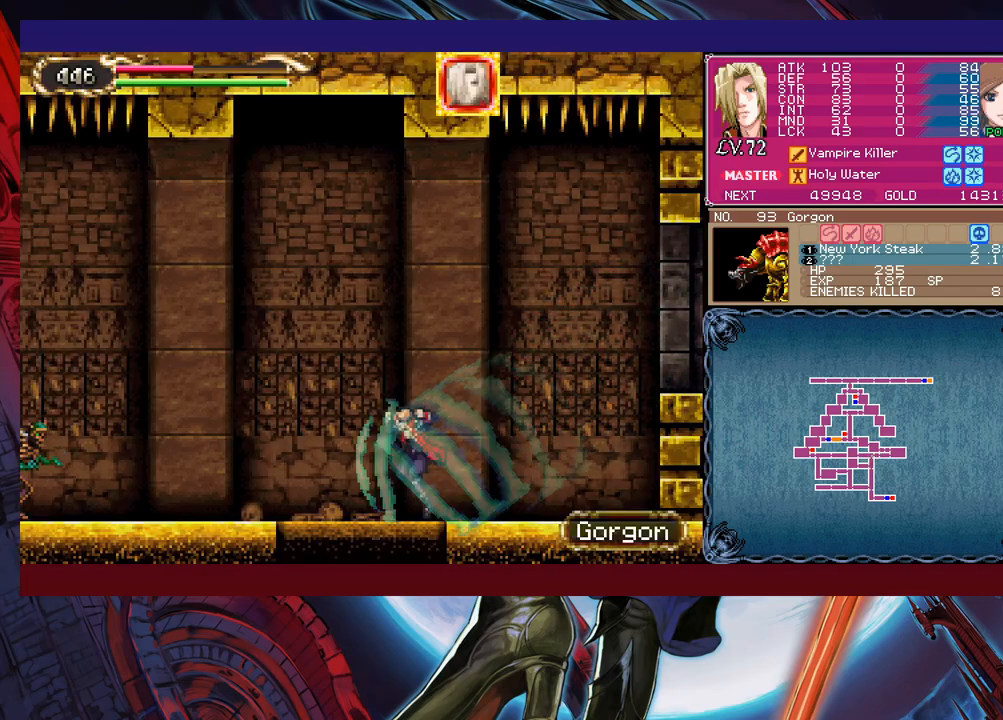
{"buttons": ["Y"], "left_stick": "down-left", "events": [[17, "B", "down"], [83, "B", "up"], [133, "X", "down"], [317, "X", "up"], [433, "left_stick", "down-left"], [467, "Y", "down"]]}
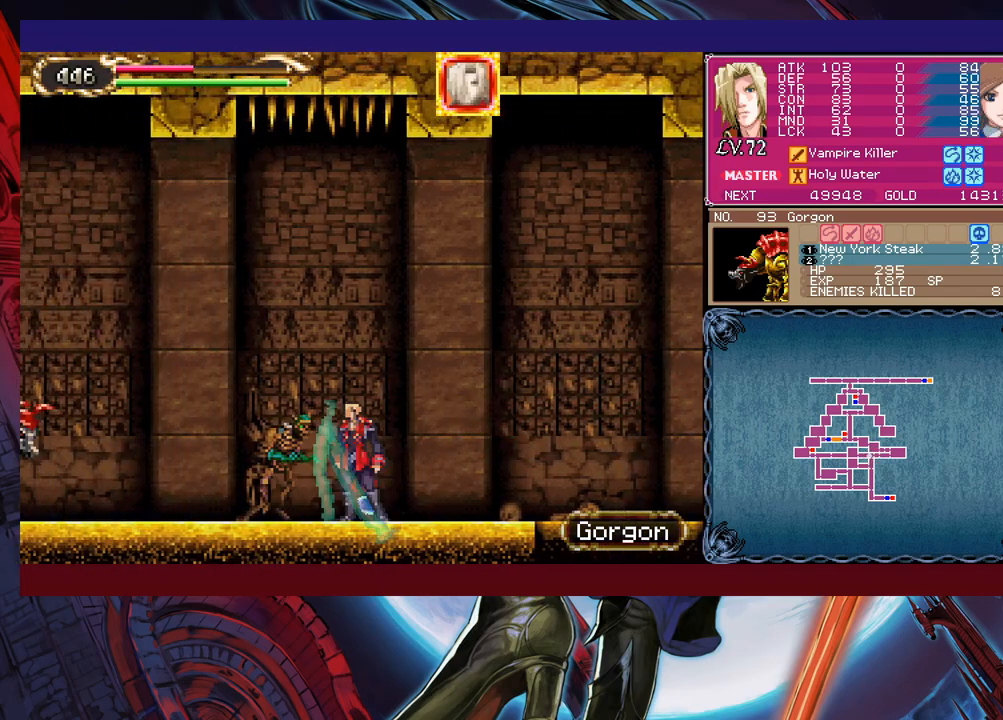
{"buttons": ["X"], "left_stick": "left", "events": [[33, "Y", "up"], [117, "B", "down"], [117, "left_stick", "up-left"], [233, "B", "up"], [333, "X", "down"], [367, "left_stick", "center"], [383, "X", "up"], [483, "X", "down"], [483, "left_stick", "left"]]}
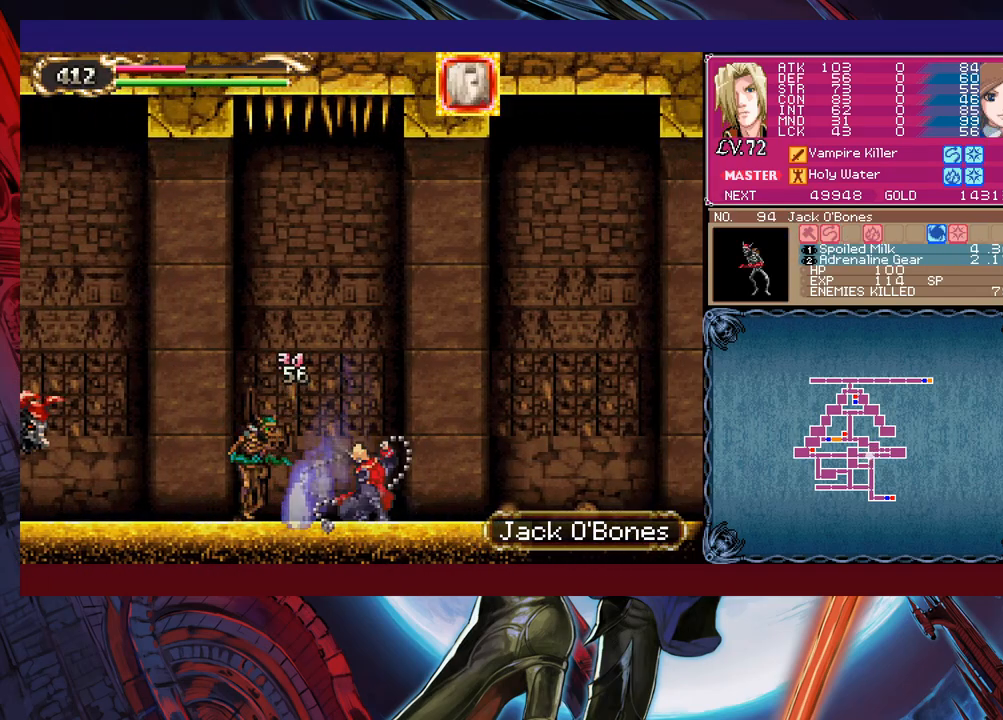
{"buttons": [], "left_stick": "center", "events": [[33, "X", "up"], [267, "left_stick", "center"]]}
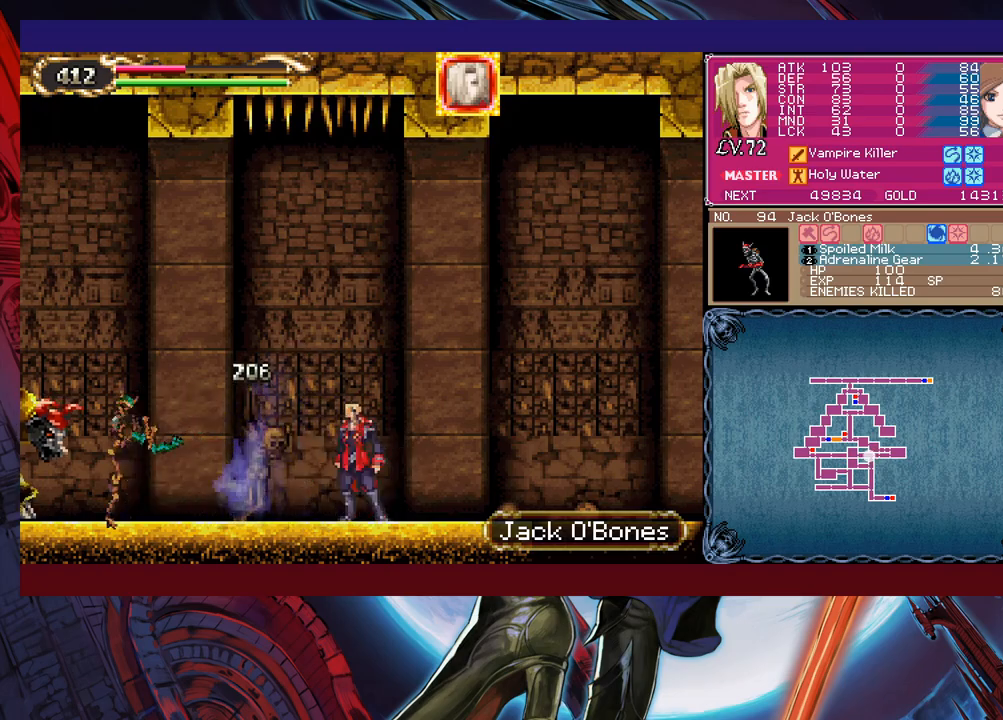
{"buttons": ["X"], "left_stick": "center", "events": [[17, "B", "down"], [17, "left_stick", "left"], [83, "B", "up"], [83, "left_stick", "up-left"], [133, "X", "down"], [267, "X", "up"], [283, "left_stick", "center"], [333, "X", "down"], [383, "X", "up"], [467, "X", "down"]]}
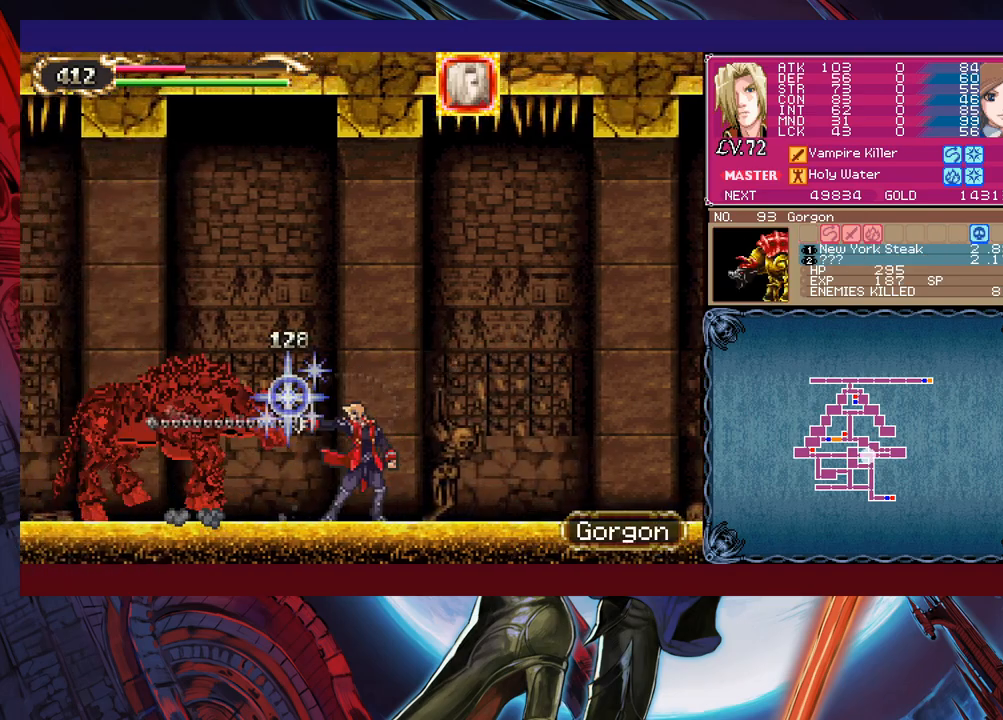
{"buttons": ["X"], "left_stick": "center", "events": [[33, "X", "up"], [117, "X", "down"], [183, "X", "up"], [283, "X", "down"], [317, "X", "up"], [383, "X", "down"], [433, "X", "up"], [483, "X", "down"]]}
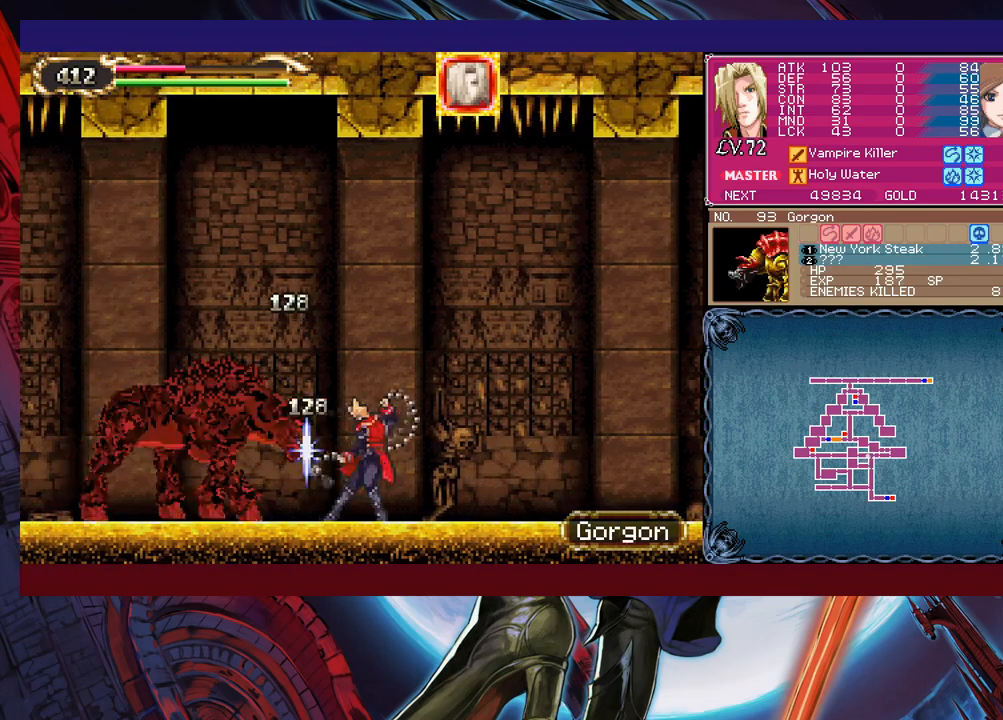
{"buttons": [], "left_stick": "left", "events": [[33, "X", "up"], [183, "Y", "down"], [233, "left_stick", "right"], [267, "Y", "up"], [383, "B", "down"], [467, "B", "up"], [467, "left_stick", "left"]]}
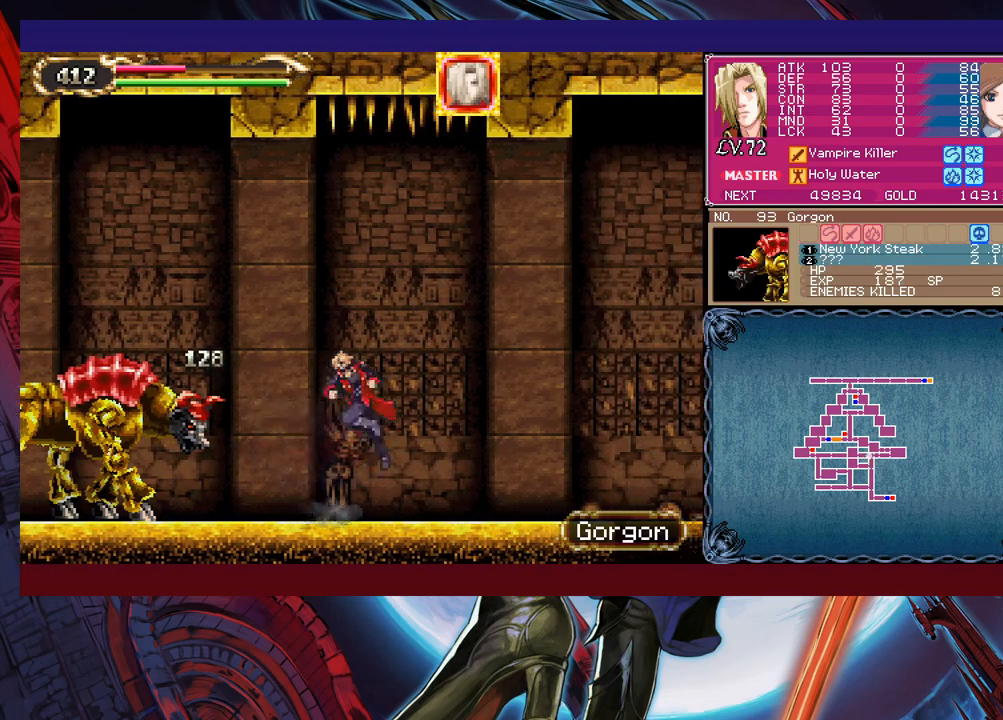
{"buttons": ["Y"], "left_stick": "center", "events": [[83, "X", "down"], [133, "X", "up"], [167, "left_stick", "center"], [217, "X", "down"], [283, "X", "up"], [433, "Y", "down"]]}
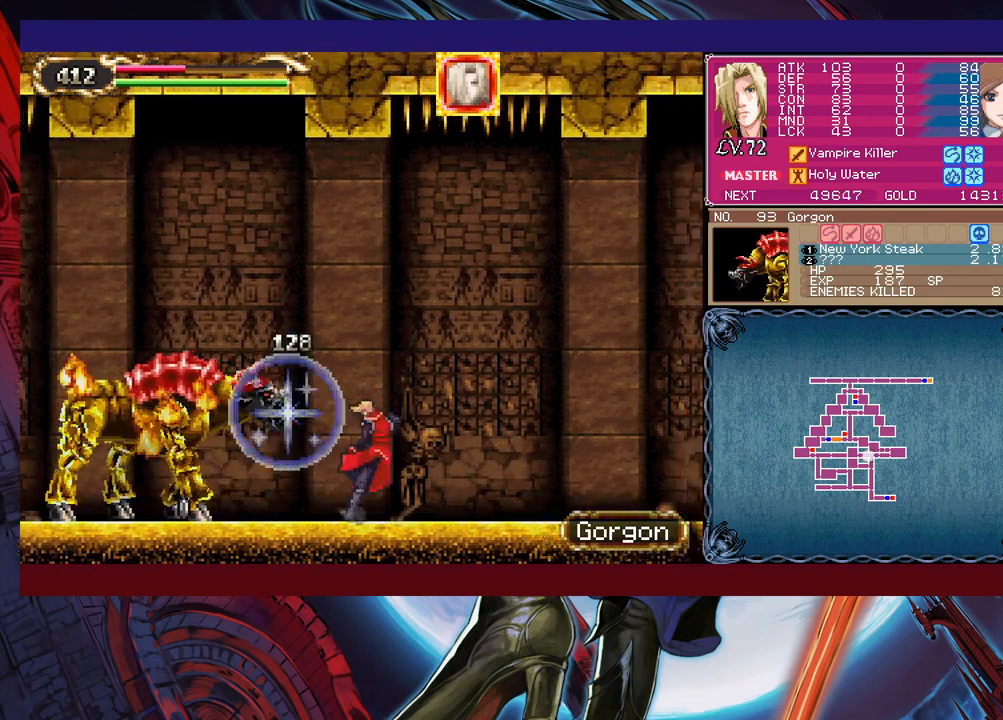
{"buttons": [], "left_stick": "down-right", "events": [[17, "B", "down"], [17, "Y", "up"], [17, "left_stick", "right"], [133, "B", "up"], [267, "B", "down"], [317, "B", "up"], [333, "left_stick", "down-right"], [383, "B", "down"], [433, "B", "up"]]}
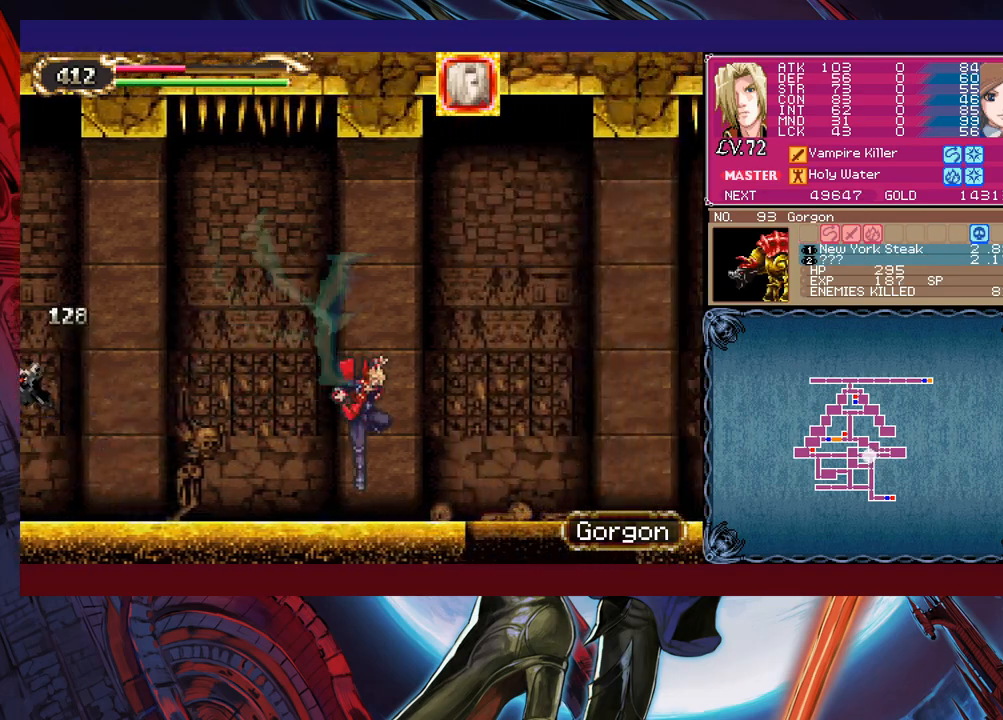
{"buttons": [], "left_stick": "right", "events": [[33, "Y", "down"], [33, "left_stick", "up-right"], [117, "Y", "up"], [117, "left_stick", "right"]]}
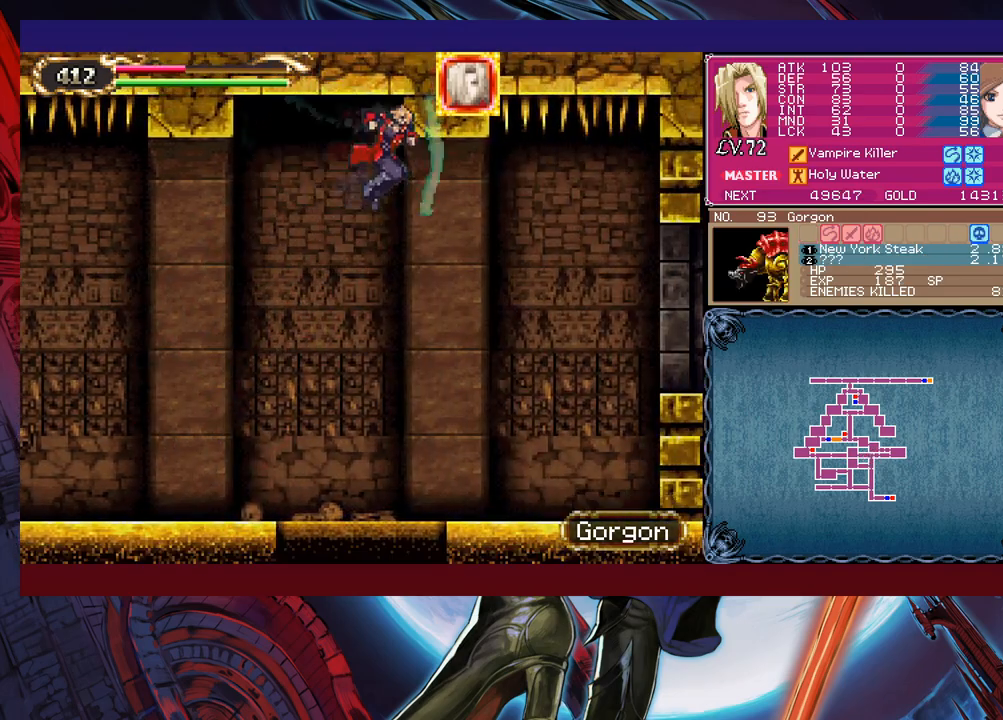
{"buttons": ["B"], "left_stick": "right", "events": [[483, "B", "down"]]}
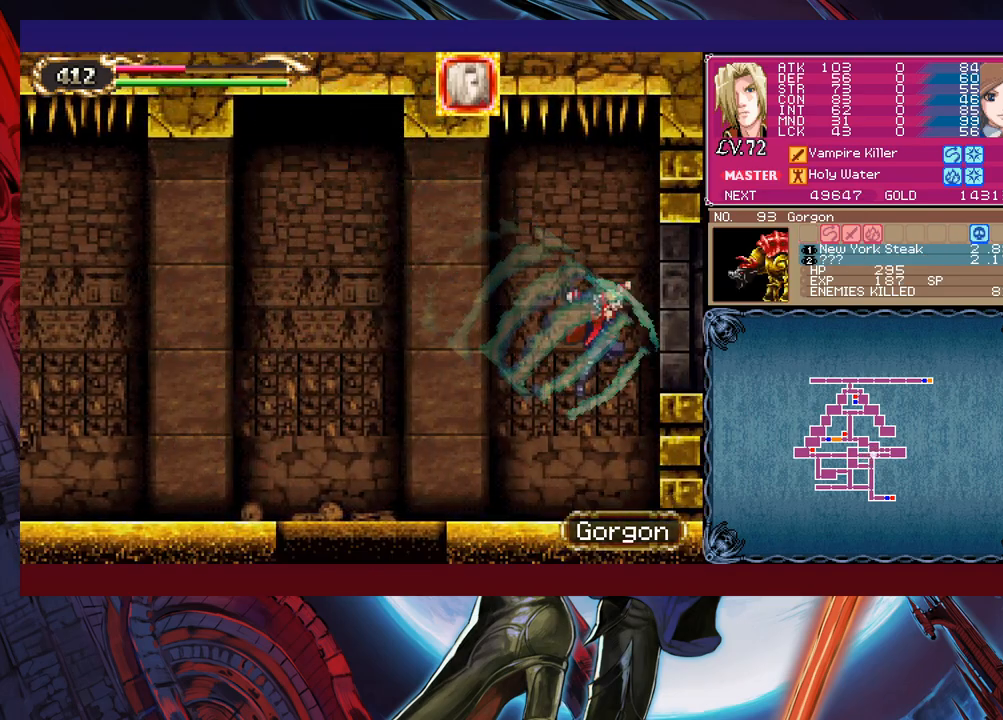
{"buttons": [], "left_stick": "left", "events": [[83, "B", "up"], [267, "left_stick", "left"]]}
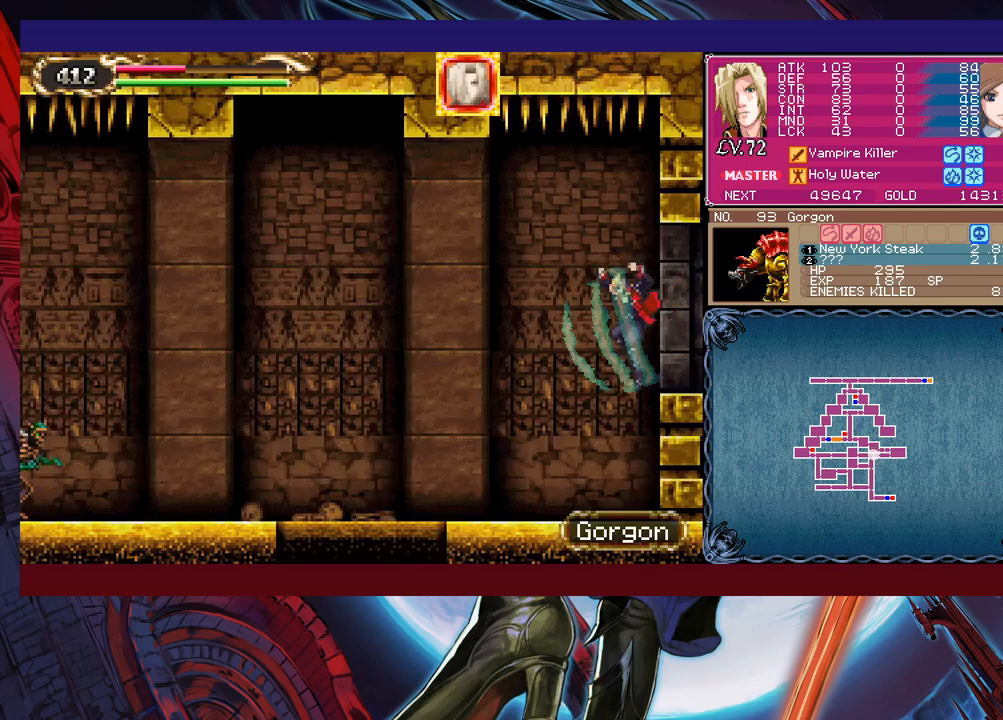
{"buttons": ["B"], "left_stick": "up-left", "events": [[333, "B", "down"], [333, "left_stick", "up-left"]]}
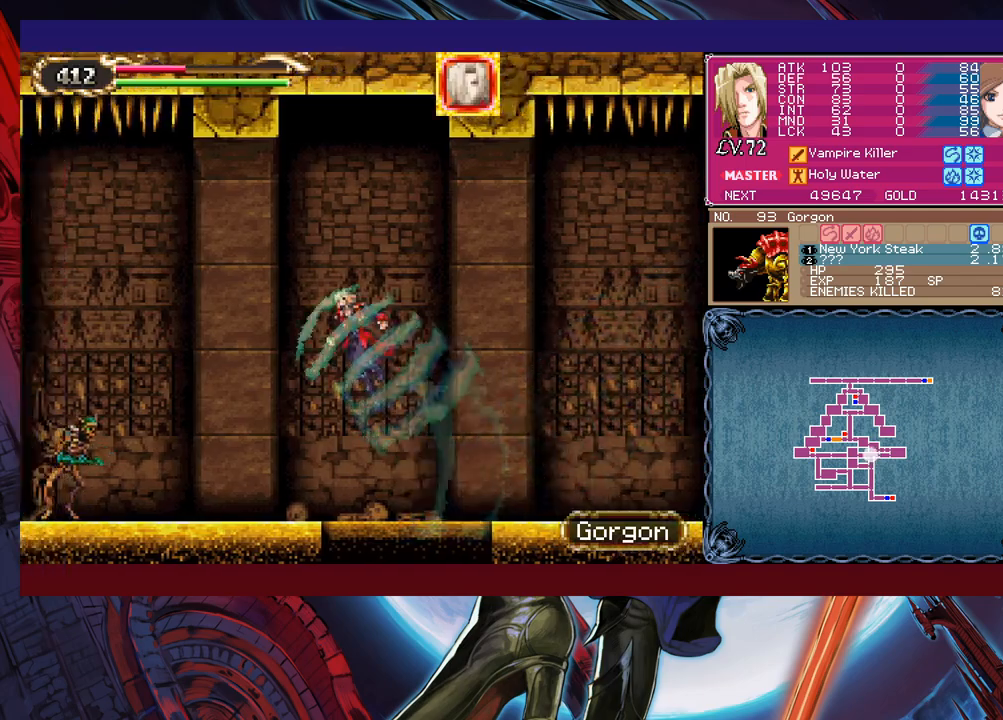
{"buttons": [], "left_stick": "center", "events": [[33, "B", "up"], [117, "X", "down"], [233, "X", "up"], [333, "left_stick", "center"]]}
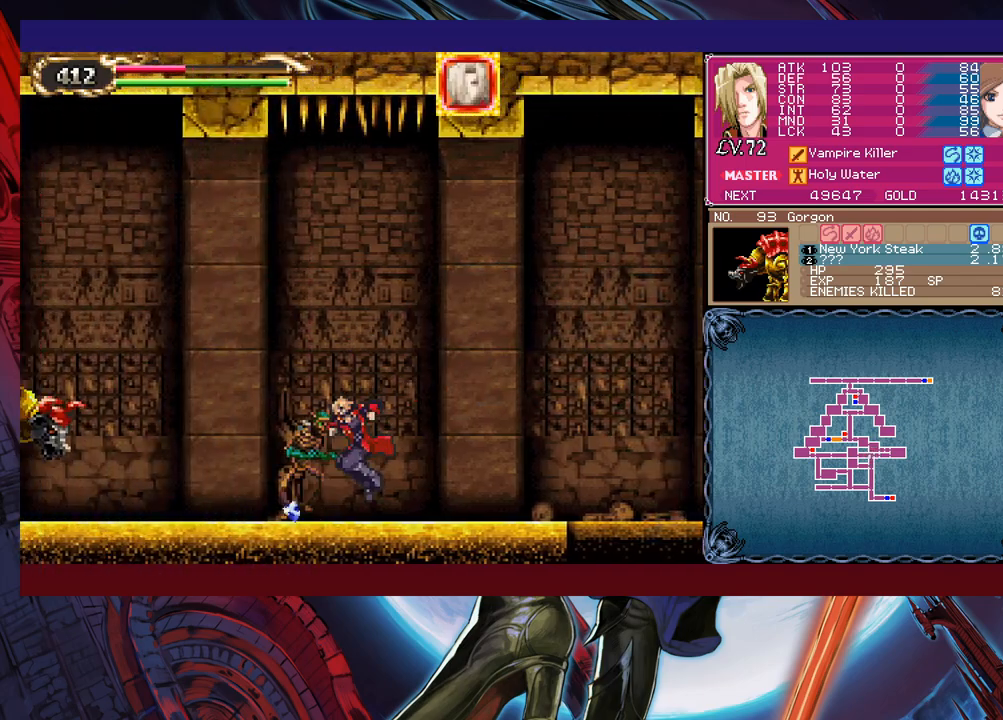
{"buttons": [], "left_stick": "center", "events": [[133, "B", "down"], [133, "left_stick", "left"], [233, "B", "up"], [283, "X", "down"], [383, "X", "up"], [483, "left_stick", "center"]]}
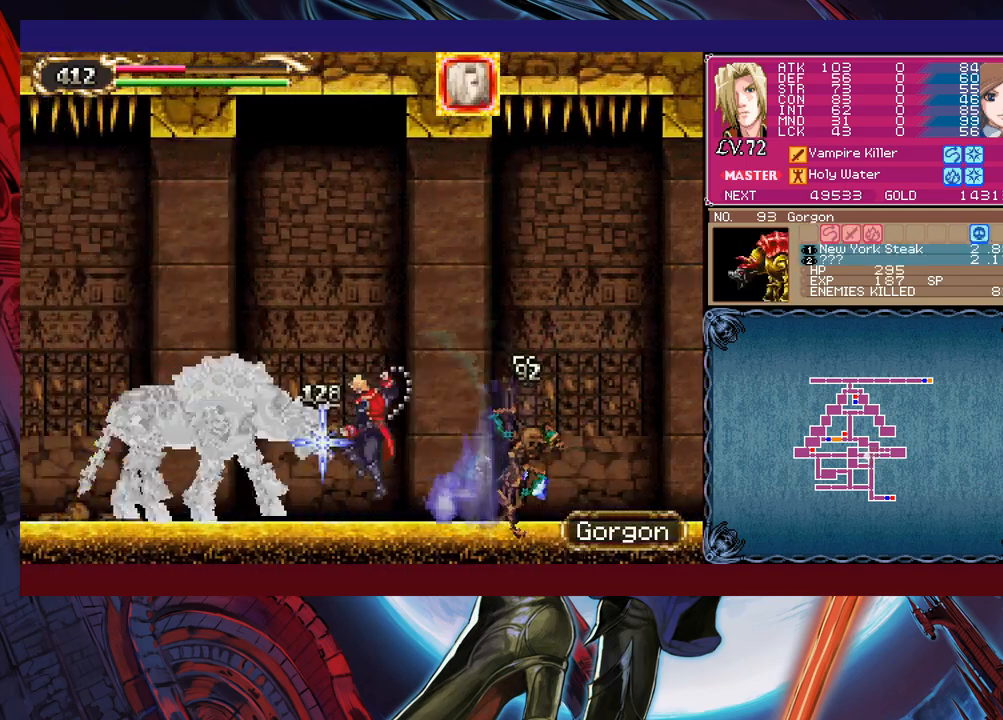
{"buttons": [], "left_stick": "center", "events": [[83, "Y", "down"], [117, "left_stick", "down"], [167, "Y", "up"], [217, "X", "down"], [217, "left_stick", "center"], [333, "X", "up"], [383, "X", "down"], [483, "X", "up"]]}
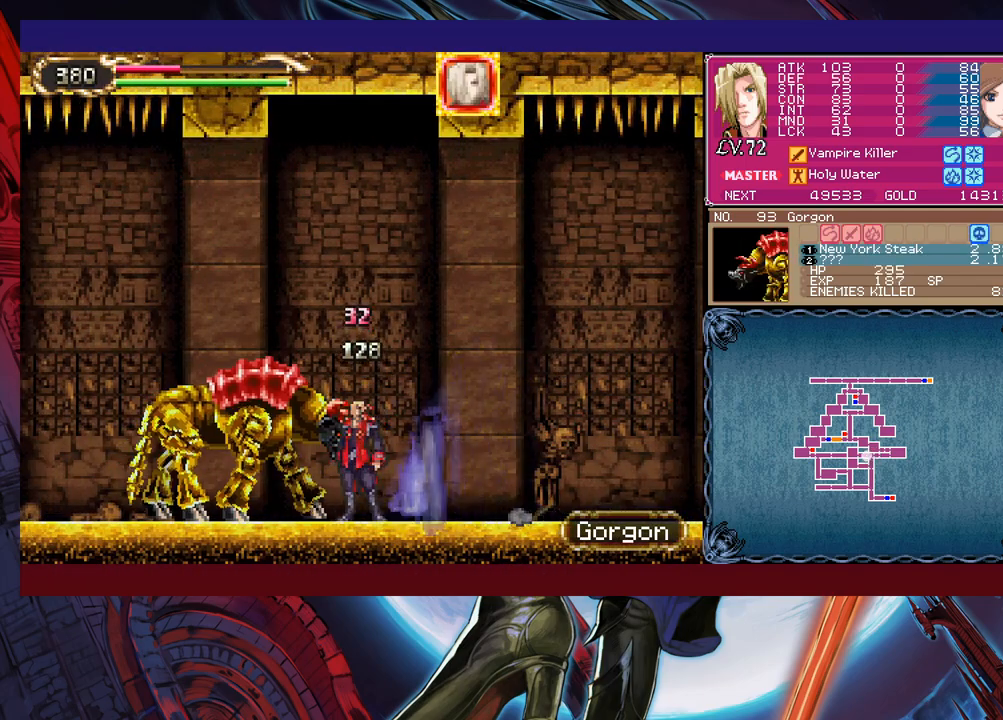
{"buttons": [], "left_stick": "center", "events": [[33, "X", "down"], [117, "X", "up"], [233, "X", "down"], [317, "X", "up"], [317, "left_stick", "down"], [383, "Y", "down"], [433, "Y", "up"], [433, "left_stick", "center"]]}
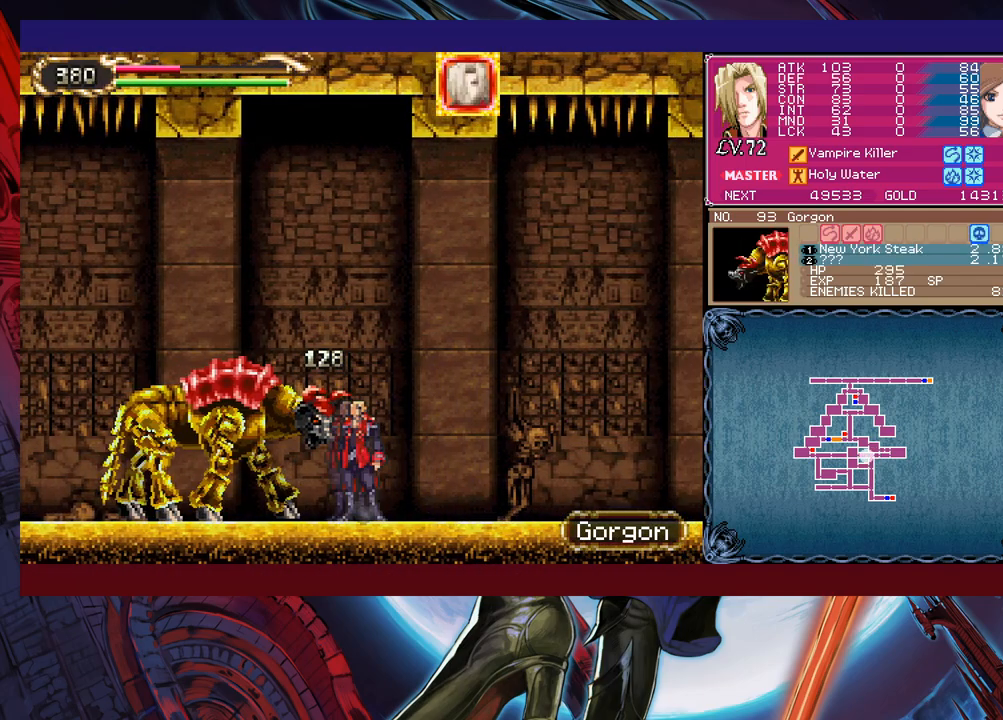
{"buttons": ["B"], "left_stick": "down-right", "events": [[17, "X", "down"], [333, "X", "up"], [383, "Y", "down"], [433, "Y", "up"], [433, "left_stick", "down-right"], [467, "B", "down"]]}
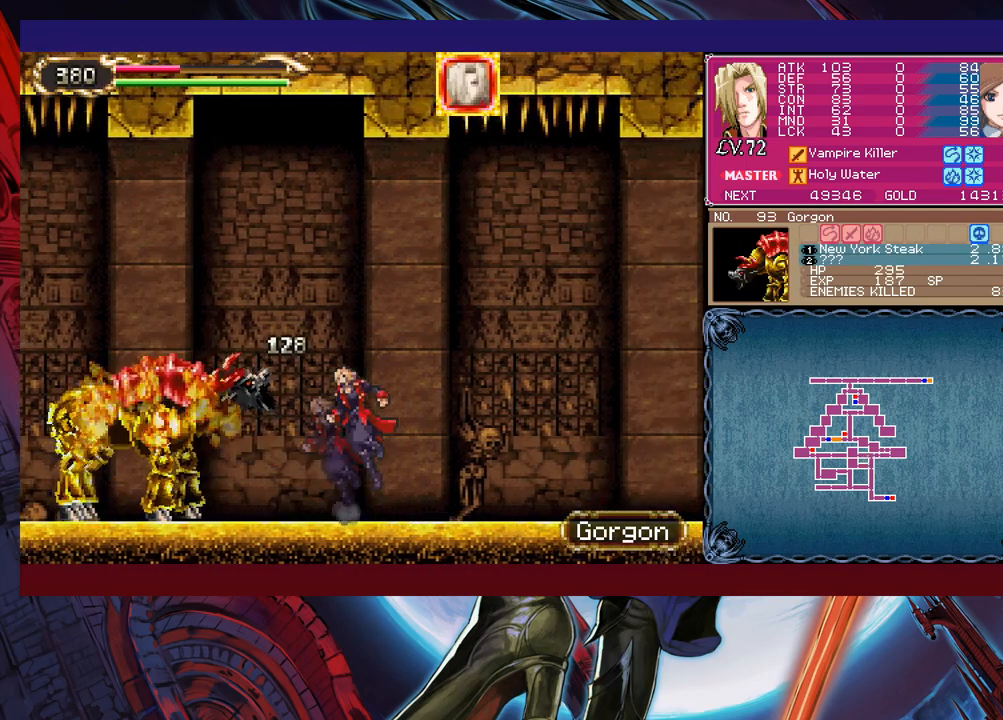
{"buttons": ["Y"], "left_stick": "up-left", "events": [[83, "B", "up"], [167, "B", "down"], [233, "B", "up"], [283, "B", "down"], [333, "B", "up"], [433, "left_stick", "up-left"], [483, "Y", "down"]]}
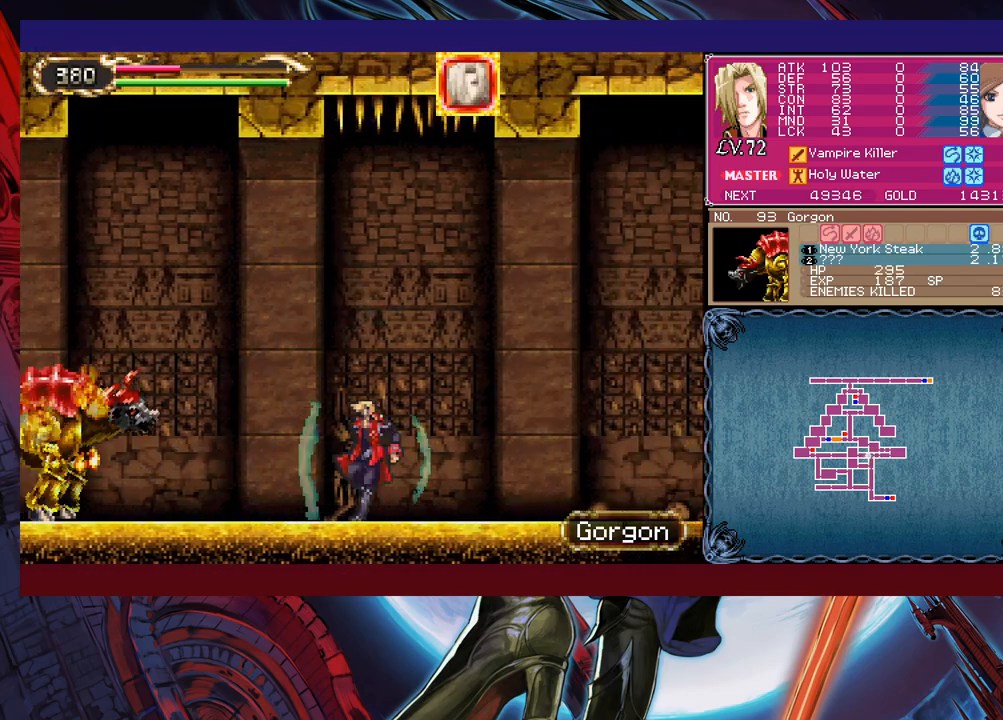
{"buttons": [], "left_stick": "right", "events": [[17, "B", "down"], [17, "Y", "up"], [33, "left_stick", "right"], [83, "B", "up"]]}
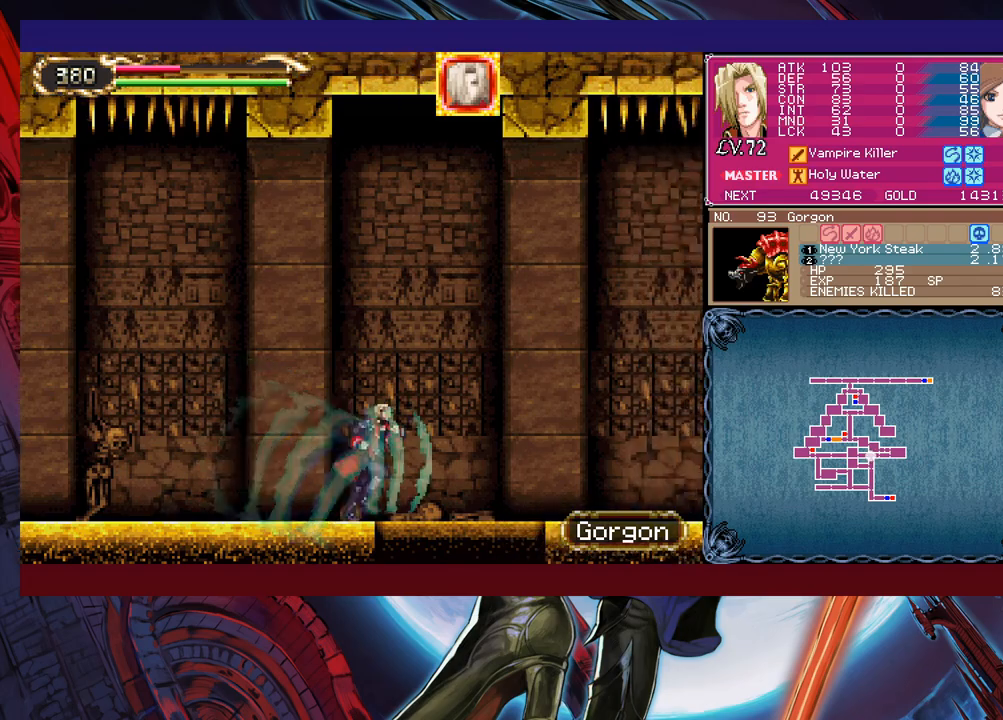
{"buttons": ["B"], "left_stick": "right", "events": [[333, "B", "down"]]}